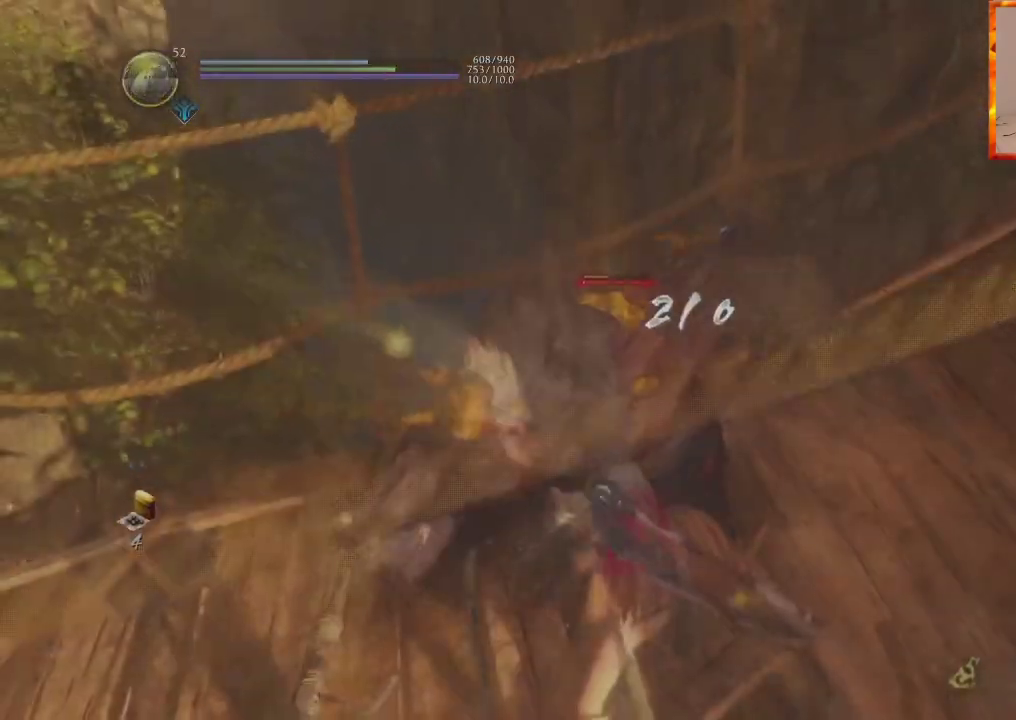
Gameplay with a controller (PlayStation layout); each line is a JSON object with the inputs held at the frame after it. "events" lists button and stick changes between this image and that frame as [ms after this image, input, new state], when the widget could be followed in between.
{"buttons": [], "left_stick": "center", "right_stick": "center", "events": []}
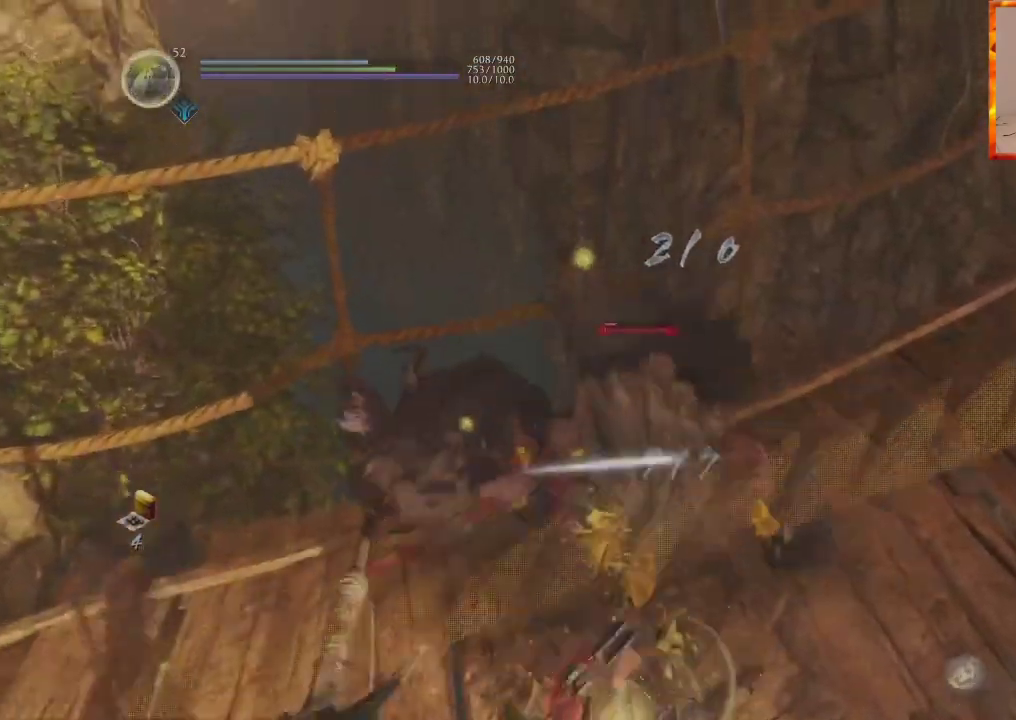
{"buttons": [], "left_stick": "center", "right_stick": "center", "events": []}
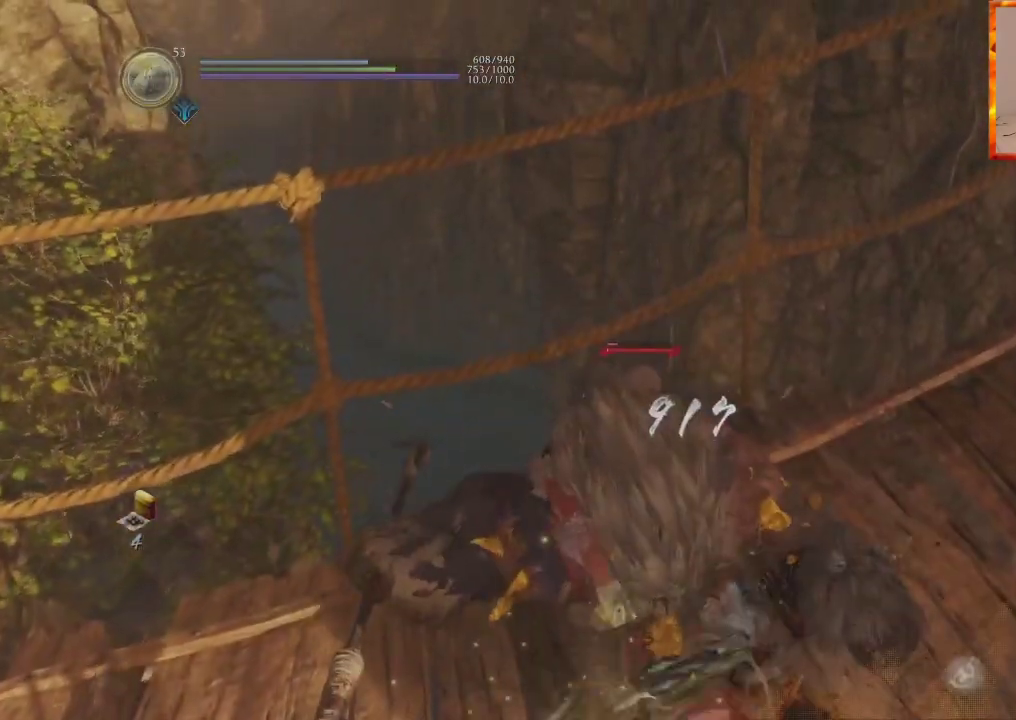
{"buttons": [], "left_stick": "down-left", "right_stick": "center", "events": [[50, "R1", "down"], [67, "TRIANGLE", "down"], [183, "left_stick", "down-left"], [283, "R1", "up"], [400, "TRIANGLE", "up"]]}
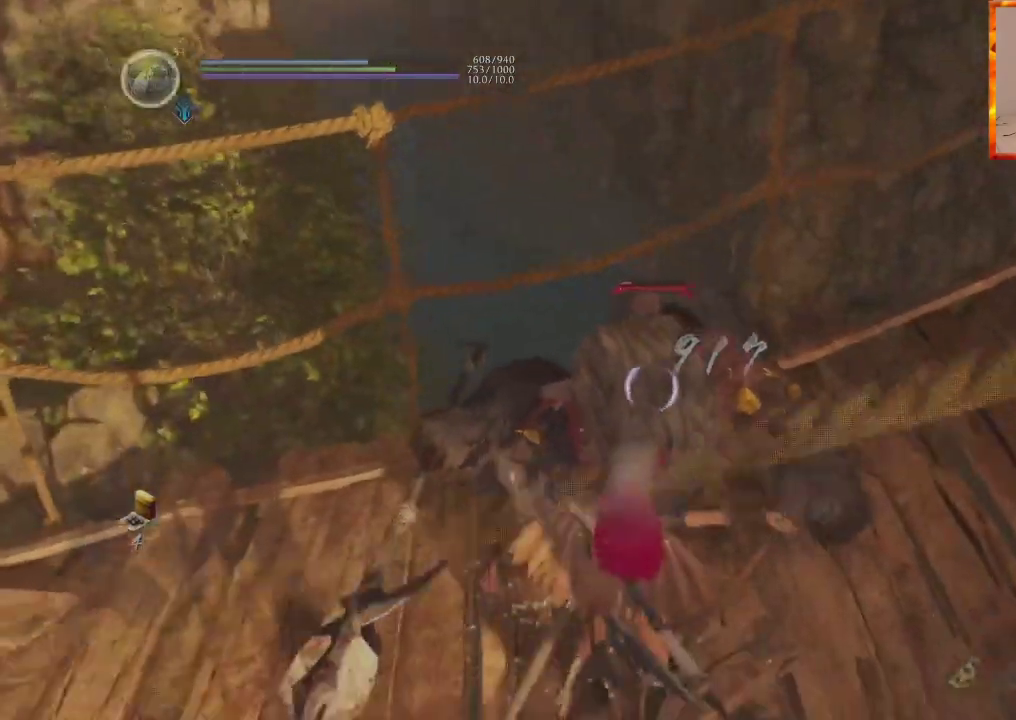
{"buttons": ["SQUARE"], "left_stick": "left", "right_stick": "center", "events": [[167, "left_stick", "left"], [467, "SQUARE", "down"]]}
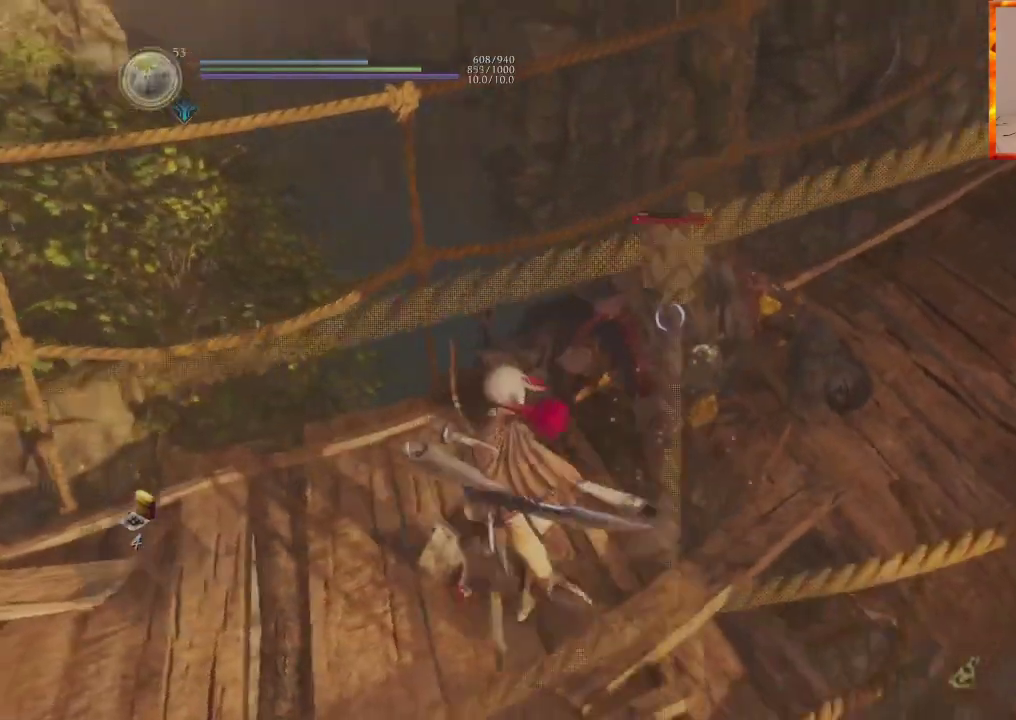
{"buttons": ["SQUARE"], "left_stick": "left", "right_stick": "center", "events": [[150, "SQUARE", "up"], [233, "SQUARE", "down"], [367, "SQUARE", "up"], [450, "SQUARE", "down"]]}
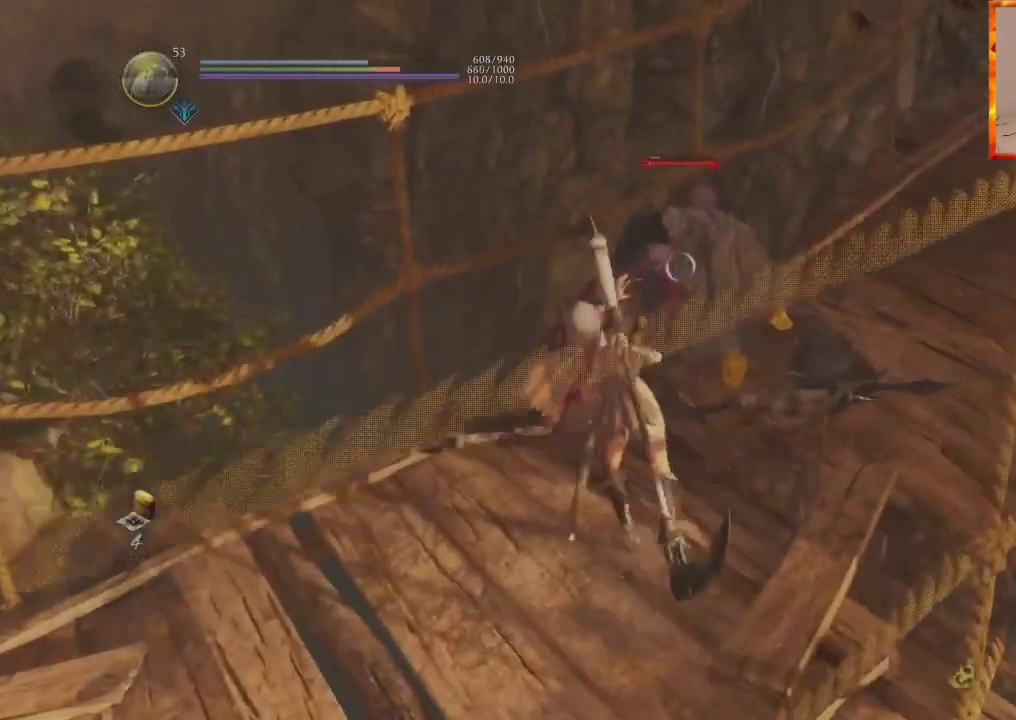
{"buttons": [], "left_stick": "center", "right_stick": "center", "events": [[83, "SQUARE", "up"], [167, "SQUARE", "down"], [233, "left_stick", "center"], [283, "SQUARE", "up"], [350, "SQUARE", "down"], [500, "SQUARE", "up"]]}
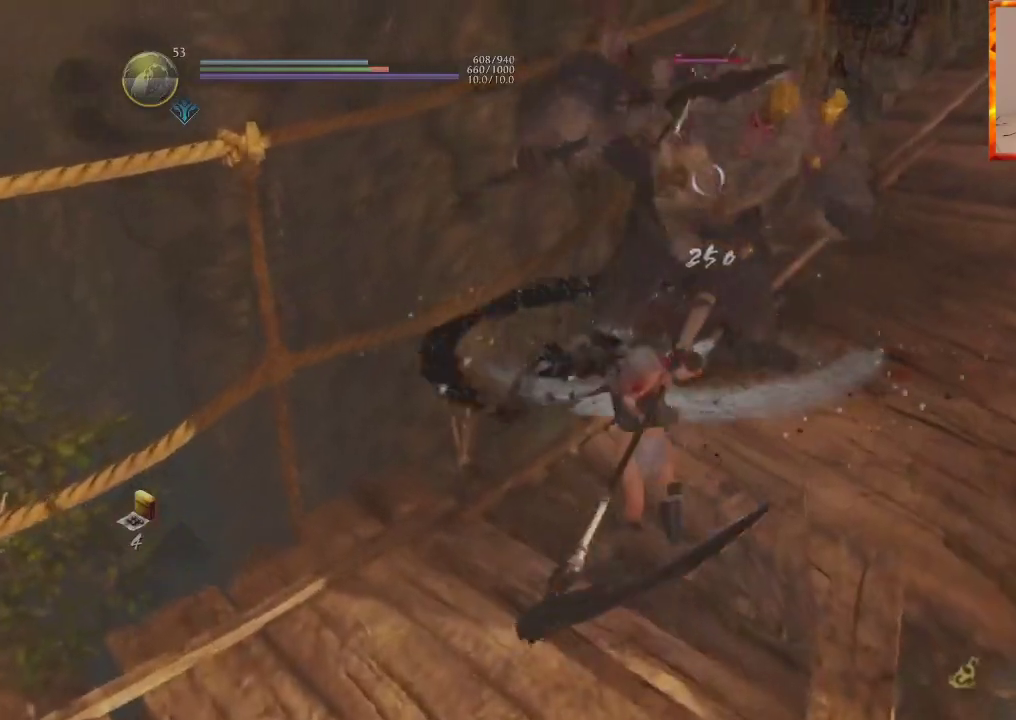
{"buttons": [], "left_stick": "center", "right_stick": "center", "events": []}
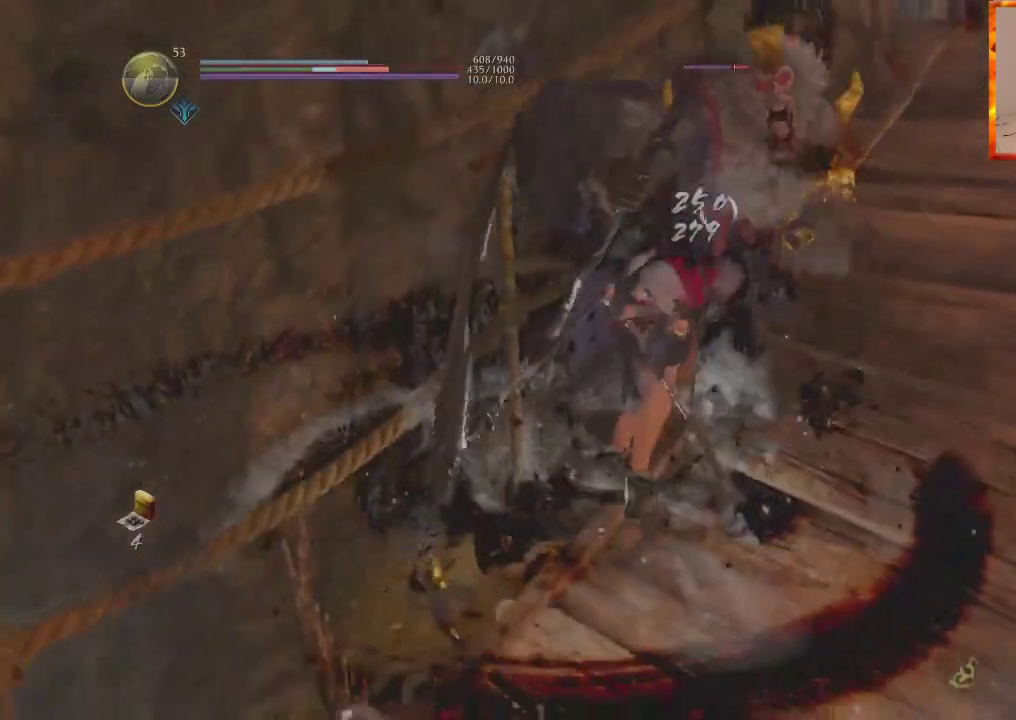
{"buttons": [], "left_stick": "center", "right_stick": "center", "events": [[183, "TRIANGLE", "down"], [300, "TRIANGLE", "up"], [367, "TRIANGLE", "down"], [500, "TRIANGLE", "up"]]}
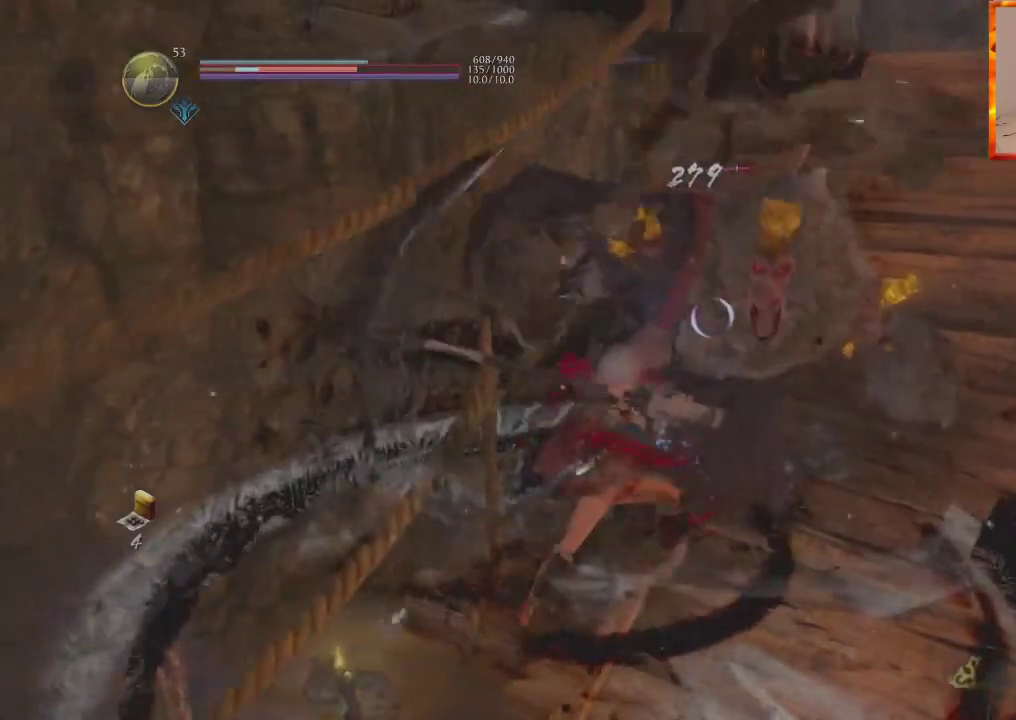
{"buttons": ["TRIANGLE"], "left_stick": "center", "right_stick": "center", "events": [[67, "TRIANGLE", "down"], [217, "TRIANGLE", "up"], [283, "TRIANGLE", "down"], [417, "TRIANGLE", "up"], [467, "TRIANGLE", "down"]]}
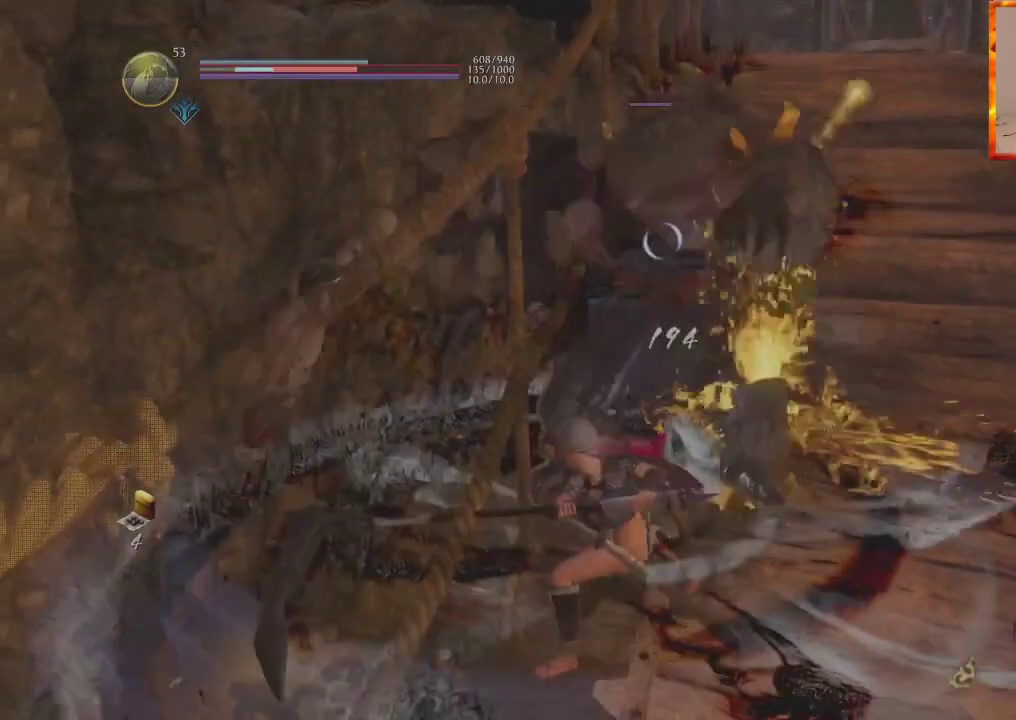
{"buttons": [], "left_stick": "center", "right_stick": "center", "events": [[133, "TRIANGLE", "up"]]}
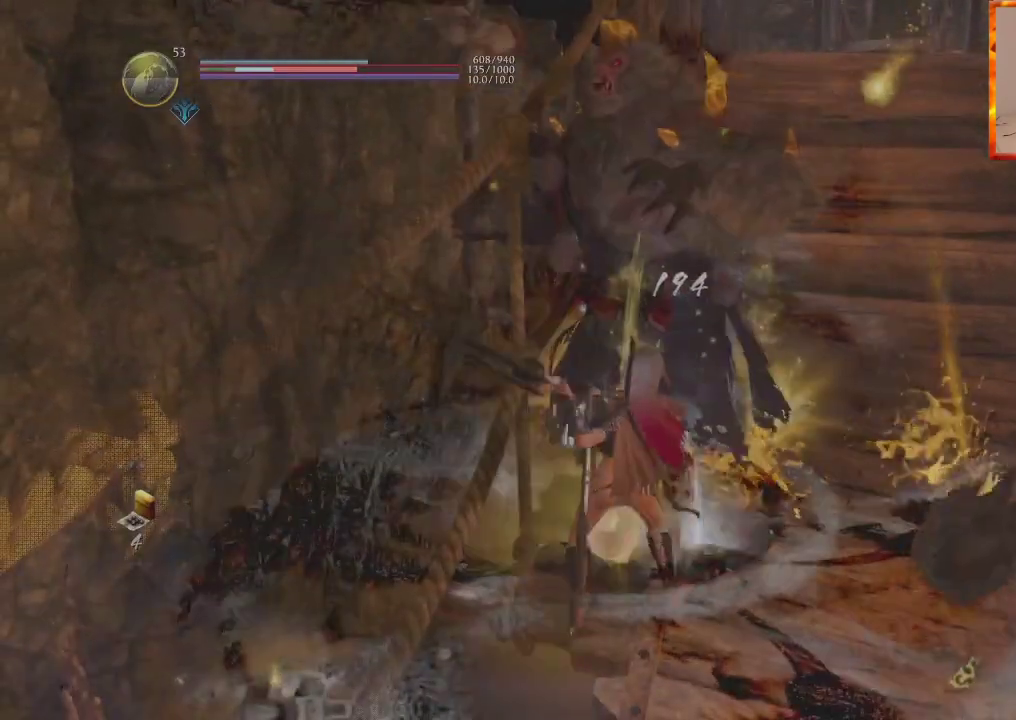
{"buttons": [], "left_stick": "center", "right_stick": "center", "events": []}
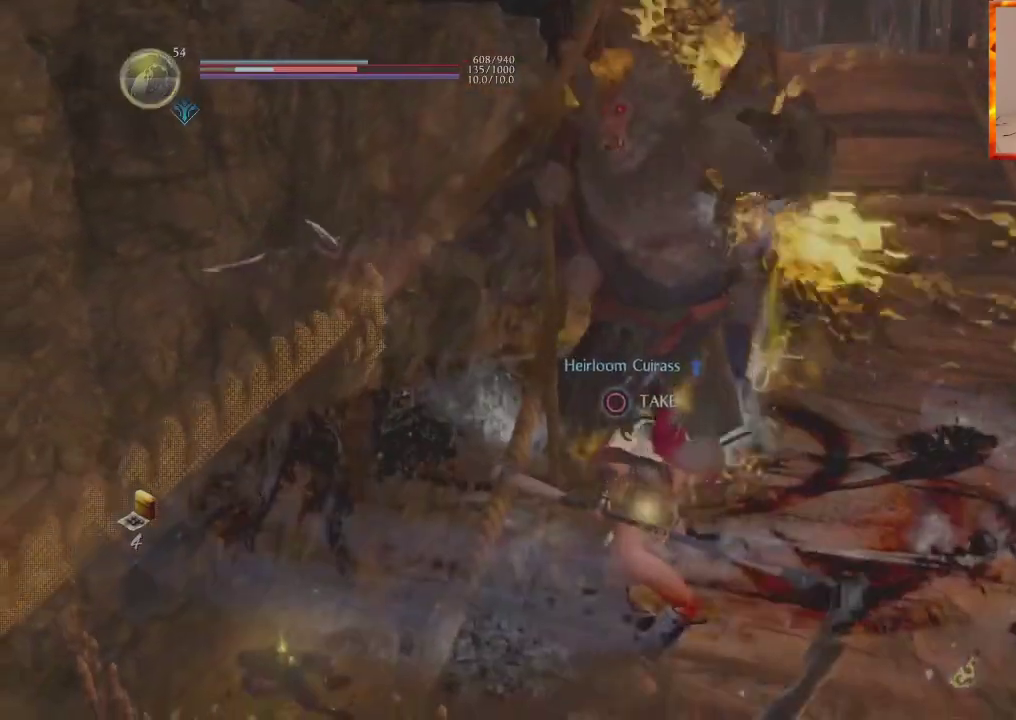
{"buttons": [], "left_stick": "center", "right_stick": "center", "events": []}
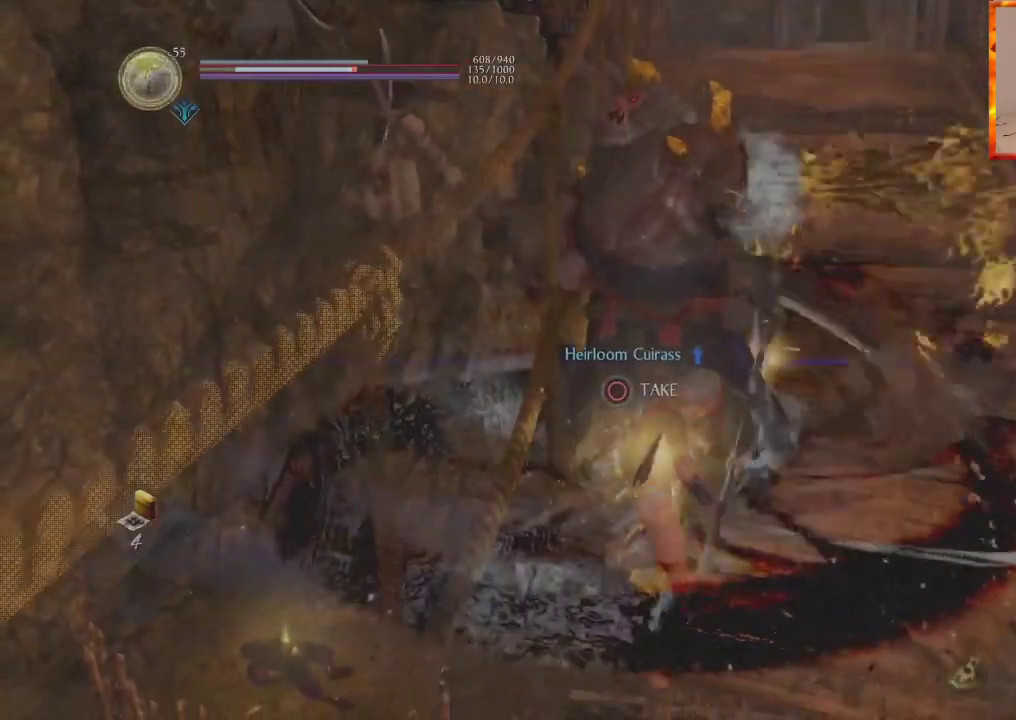
{"buttons": [], "left_stick": "center", "right_stick": "center", "events": [[17, "R1", "down"], [50, "CROSS", "down"], [217, "CROSS", "up"], [300, "R1", "up"]]}
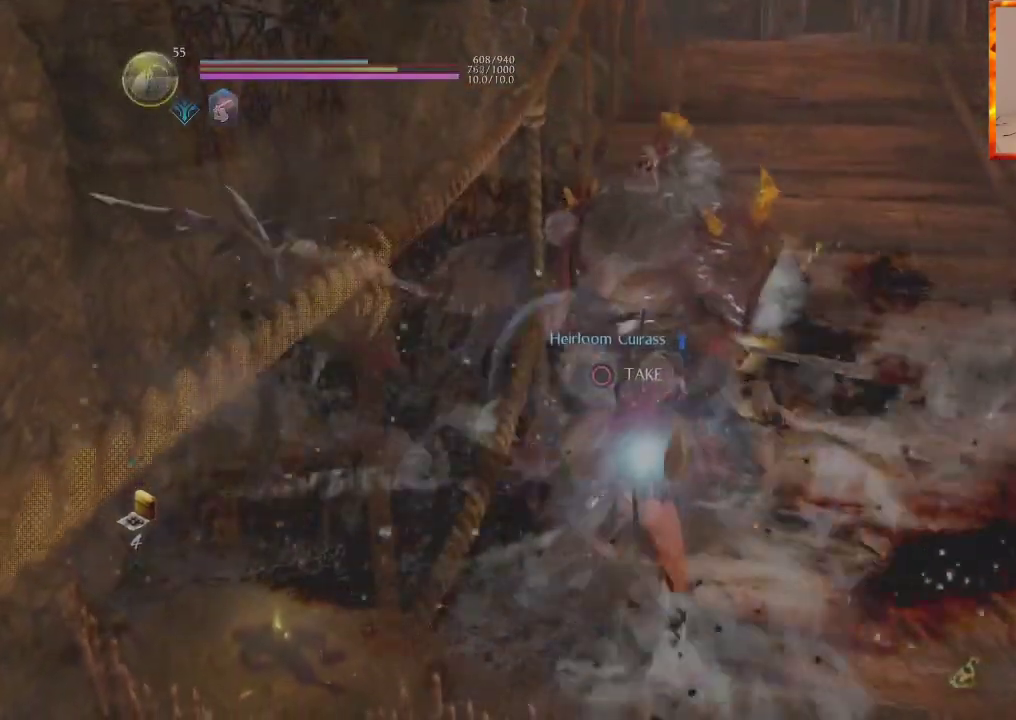
{"buttons": ["CIRCLE"], "left_stick": "center", "right_stick": "center", "events": [[83, "CIRCLE", "down"], [217, "CIRCLE", "up"], [300, "CIRCLE", "down"], [383, "CIRCLE", "up"], [450, "CIRCLE", "down"]]}
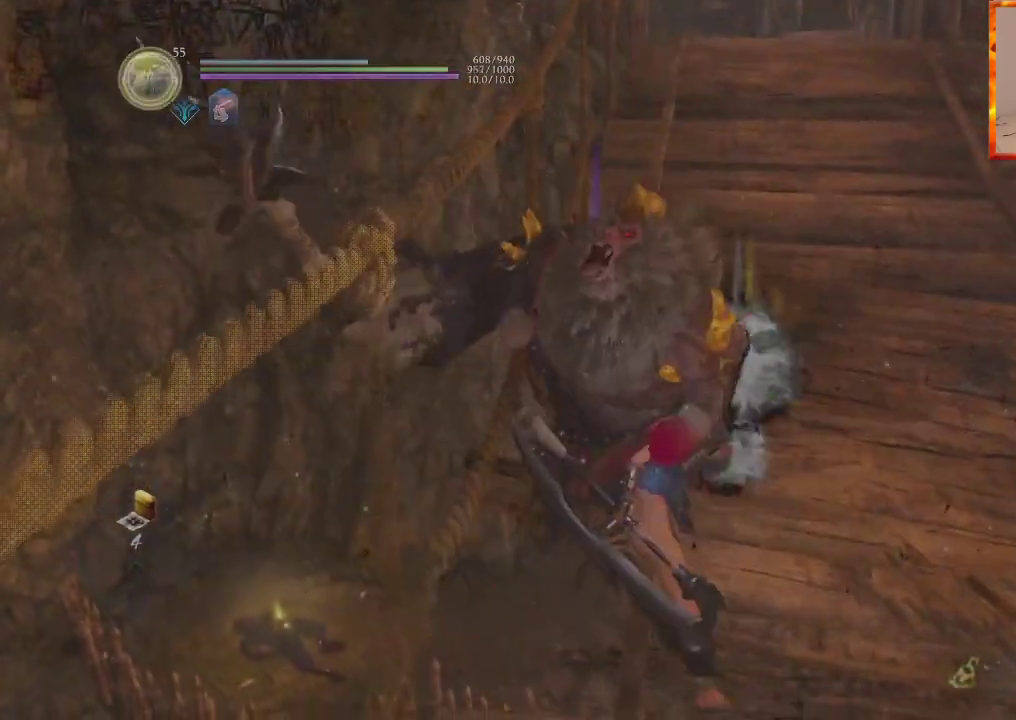
{"buttons": ["CIRCLE"], "left_stick": "center", "right_stick": "center", "events": [[33, "left_stick", "up-right"], [50, "CIRCLE", "up"], [83, "left_stick", "up"], [117, "CIRCLE", "down"], [233, "CIRCLE", "up"], [300, "CIRCLE", "down"], [350, "left_stick", "center"], [383, "CIRCLE", "up"], [467, "CIRCLE", "down"]]}
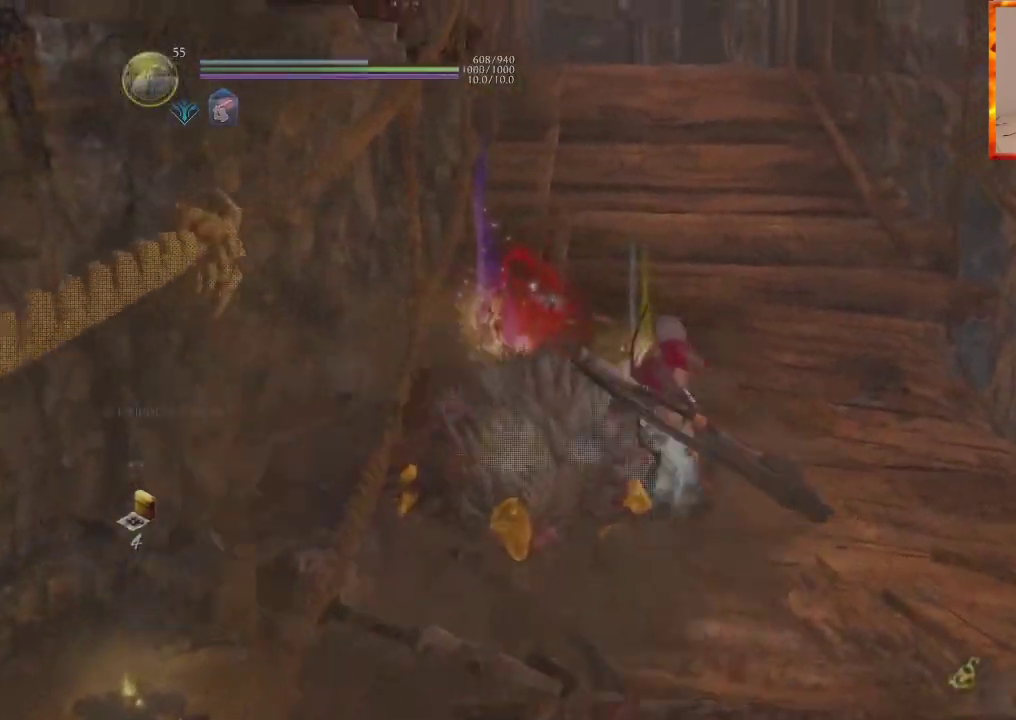
{"buttons": ["CIRCLE"], "left_stick": "center", "right_stick": "center", "events": [[50, "CIRCLE", "up"], [83, "left_stick", "up"], [133, "CIRCLE", "down"], [217, "CIRCLE", "up"], [267, "right_stick", "left"], [283, "CIRCLE", "down"], [400, "CIRCLE", "up"], [433, "left_stick", "center"], [467, "CIRCLE", "down"], [500, "right_stick", "center"]]}
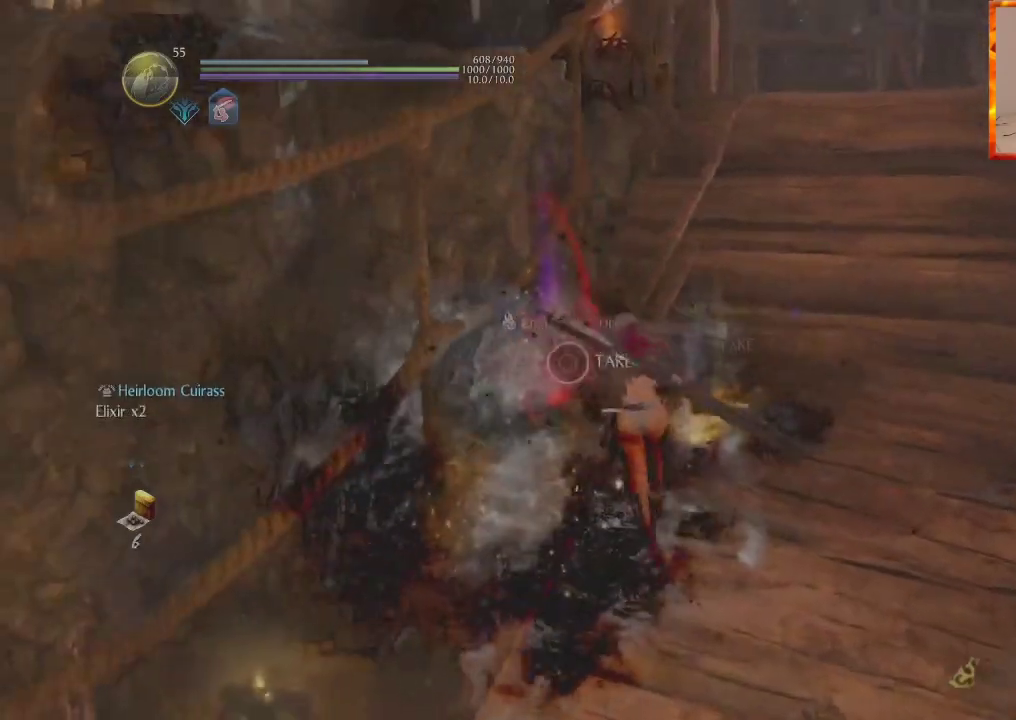
{"buttons": ["CIRCLE"], "left_stick": "center", "right_stick": "center", "events": [[33, "CIRCLE", "up"], [100, "CIRCLE", "down"]]}
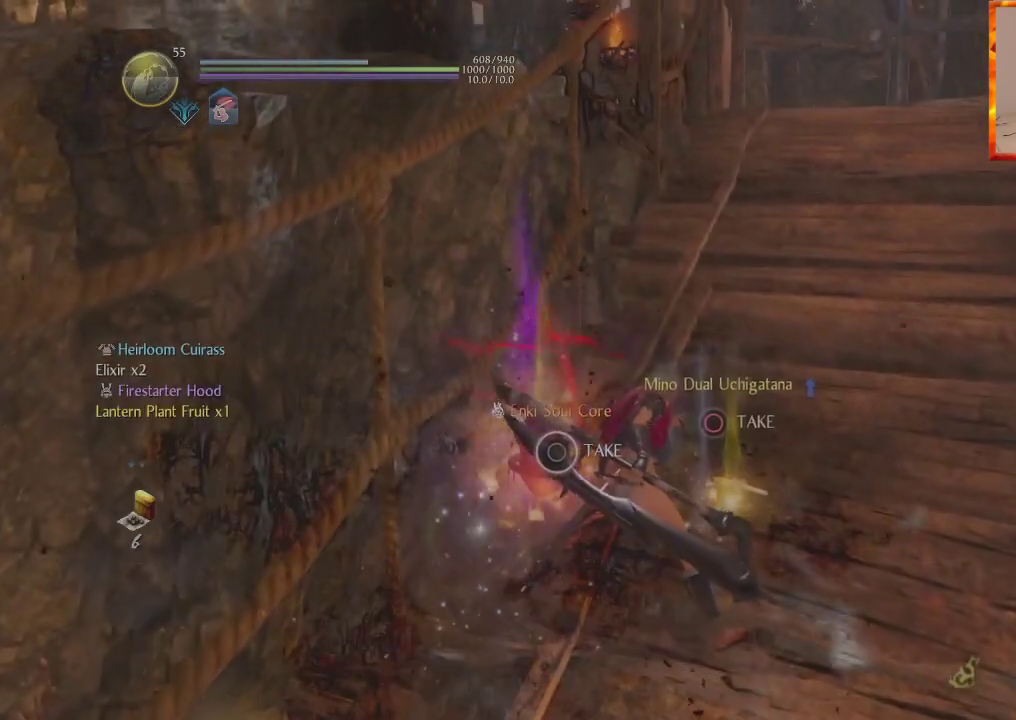
{"buttons": ["CIRCLE"], "left_stick": "center", "right_stick": "center", "events": [[183, "CIRCLE", "up"], [233, "CIRCLE", "down"], [367, "CIRCLE", "up"], [433, "CIRCLE", "down"]]}
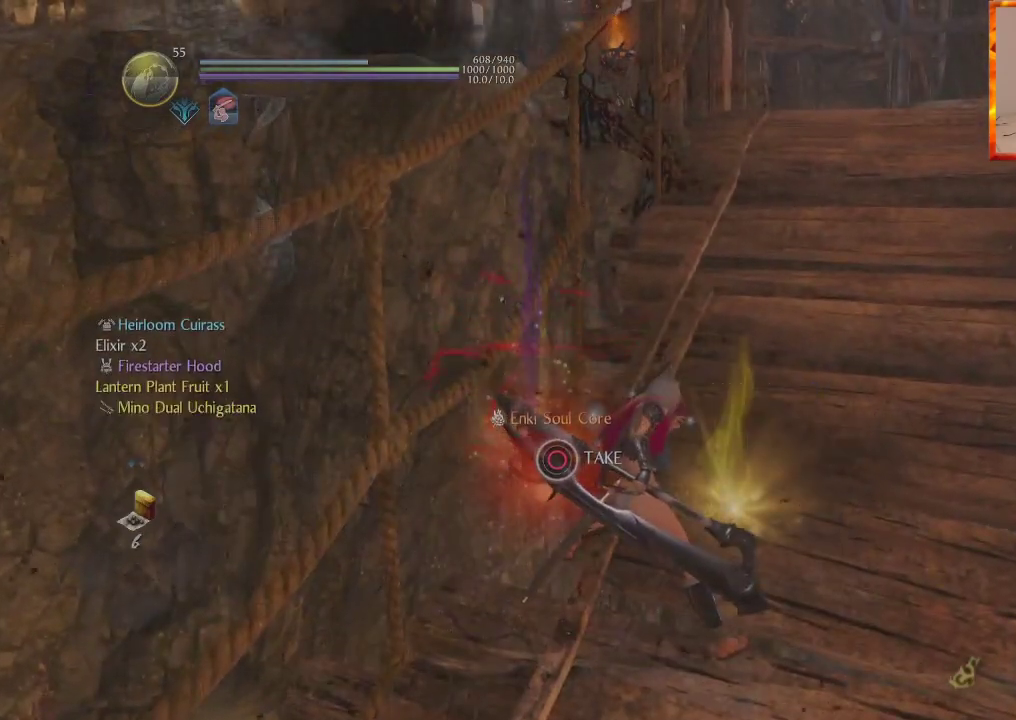
{"buttons": ["CIRCLE"], "left_stick": "center", "right_stick": "center", "events": [[33, "CIRCLE", "up"], [100, "CIRCLE", "down"]]}
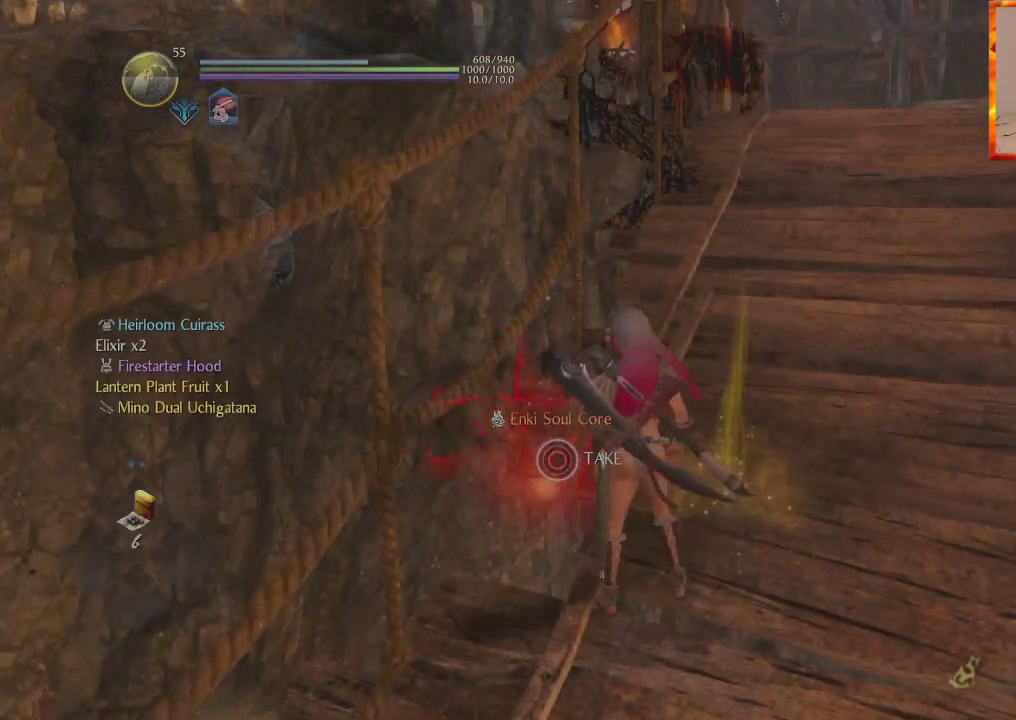
{"buttons": [], "left_stick": "center", "right_stick": "center", "events": [[183, "CIRCLE", "up"]]}
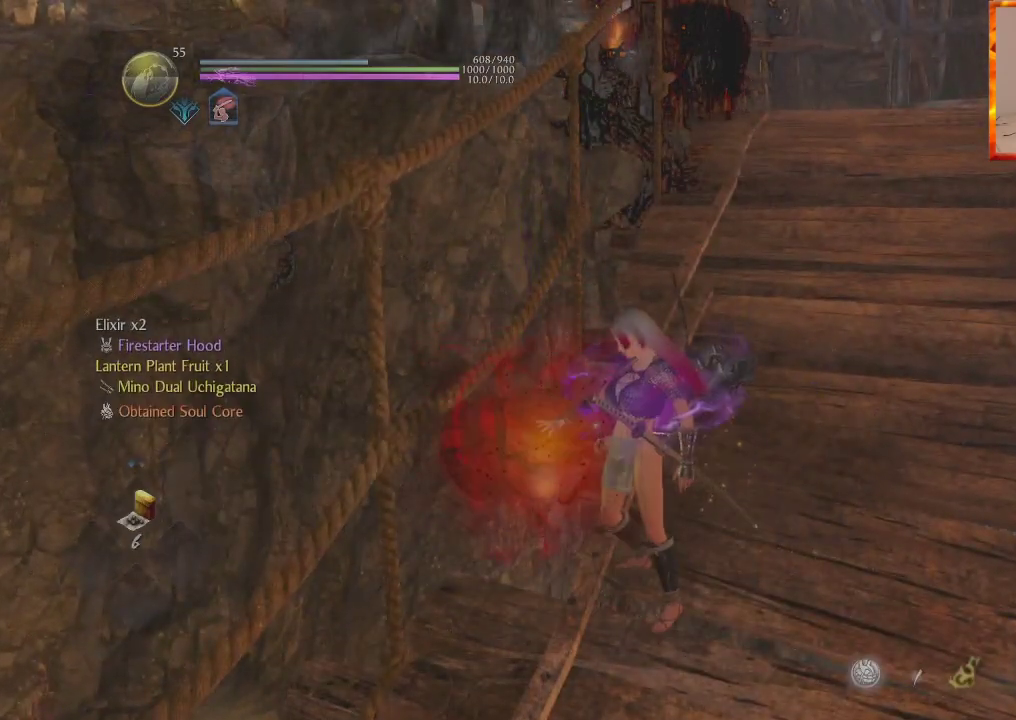
{"buttons": [], "left_stick": "down", "right_stick": "center", "events": [[183, "right_stick", "down-right"], [383, "right_stick", "center"], [467, "left_stick", "down"]]}
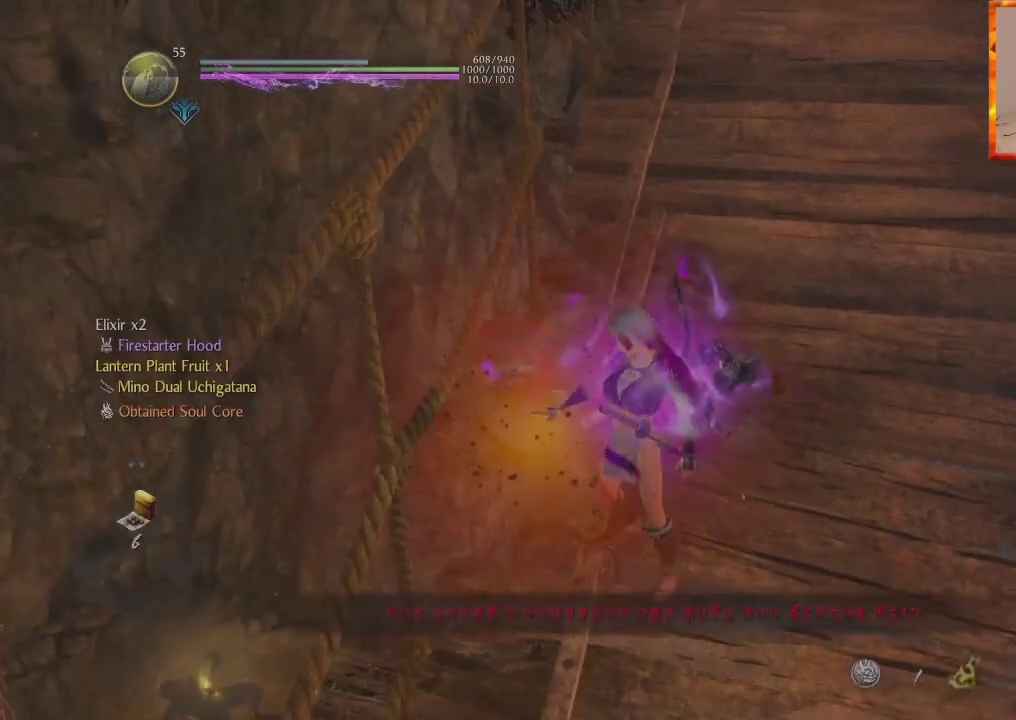
{"buttons": ["L1"], "left_stick": "down-right", "right_stick": "up-left", "events": [[183, "left_stick", "down-right"], [450, "L1", "down"], [500, "right_stick", "up-left"]]}
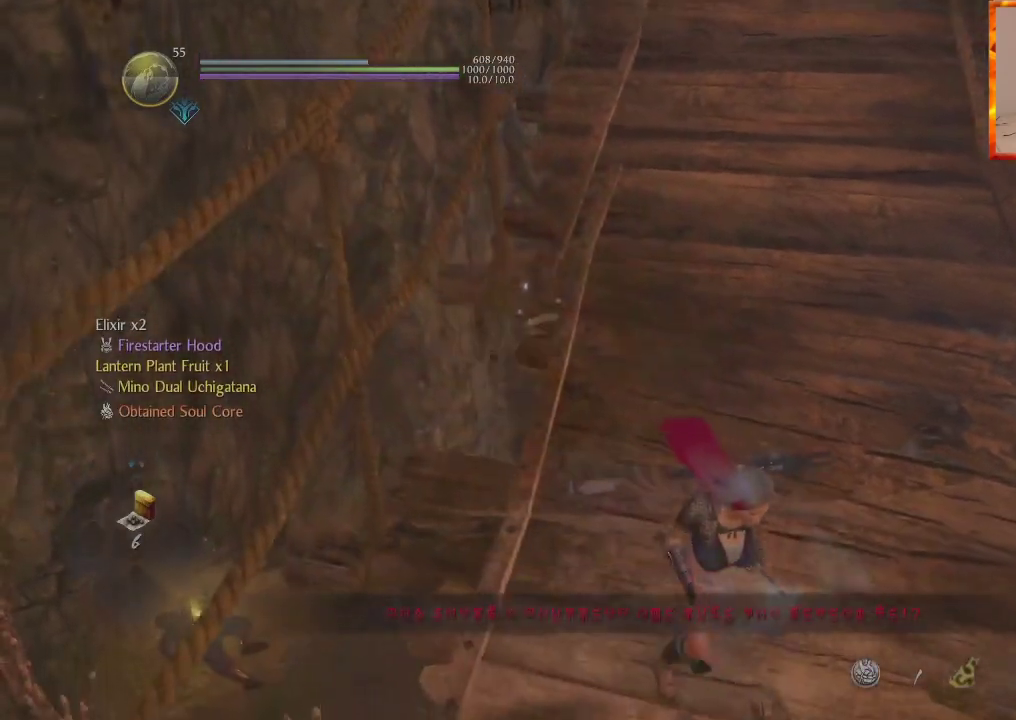
{"buttons": [], "left_stick": "center", "right_stick": "up-left", "events": [[67, "left_stick", "up-right"], [100, "right_stick", "center"], [133, "L1", "up"], [167, "left_stick", "center"], [417, "right_stick", "up-left"]]}
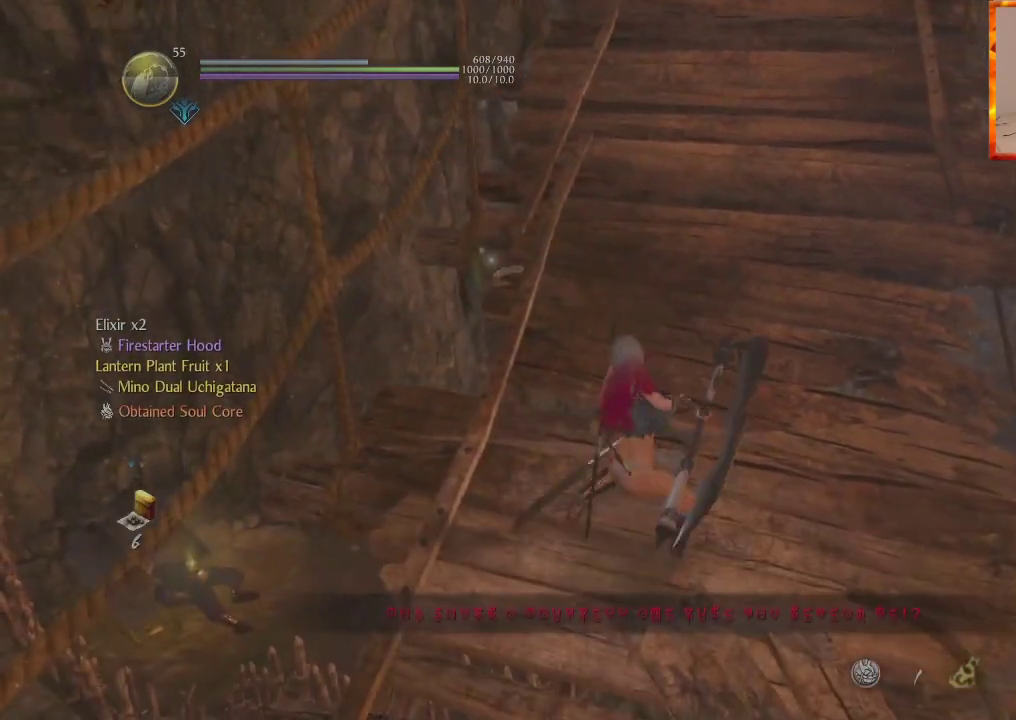
{"buttons": [], "left_stick": "center", "right_stick": "center", "events": [[50, "right_stick", "up"], [433, "right_stick", "center"]]}
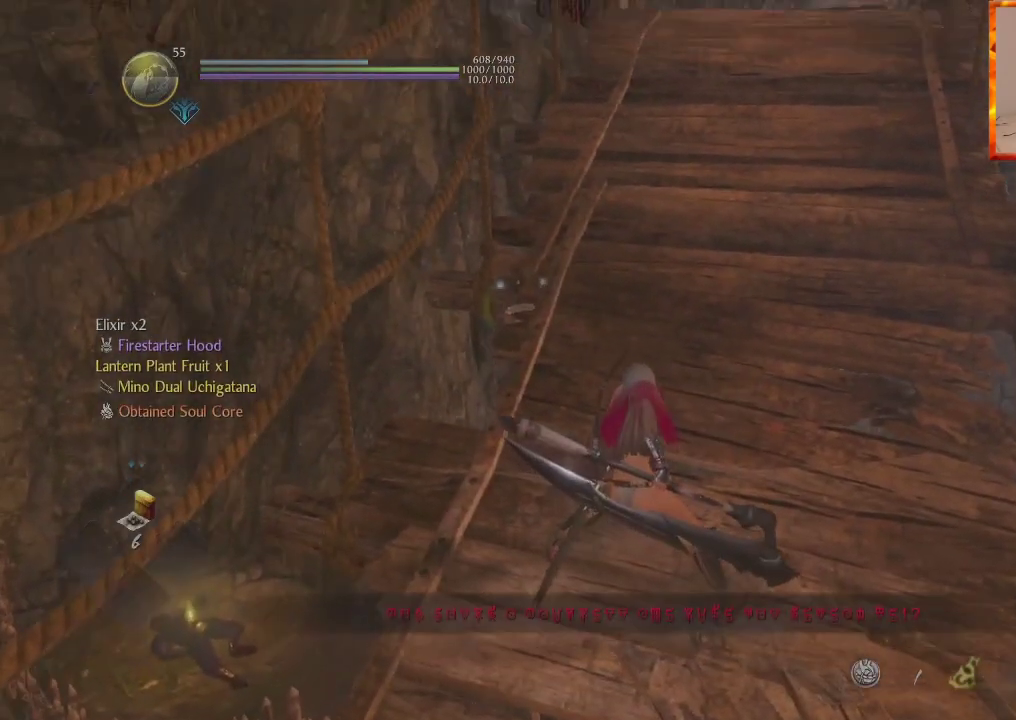
{"buttons": [], "left_stick": "up-right", "right_stick": "center", "events": [[317, "left_stick", "up-right"]]}
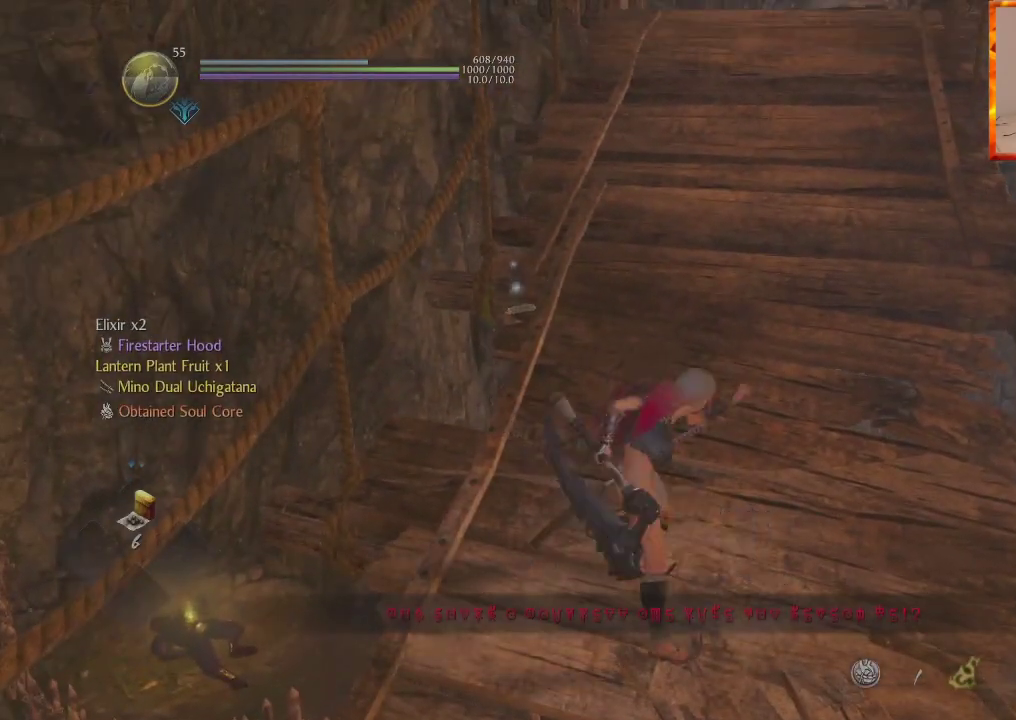
{"buttons": [], "left_stick": "up-right", "right_stick": "center", "events": [[50, "L1", "down"], [67, "right_stick", "left"], [233, "L1", "up"], [283, "right_stick", "center"]]}
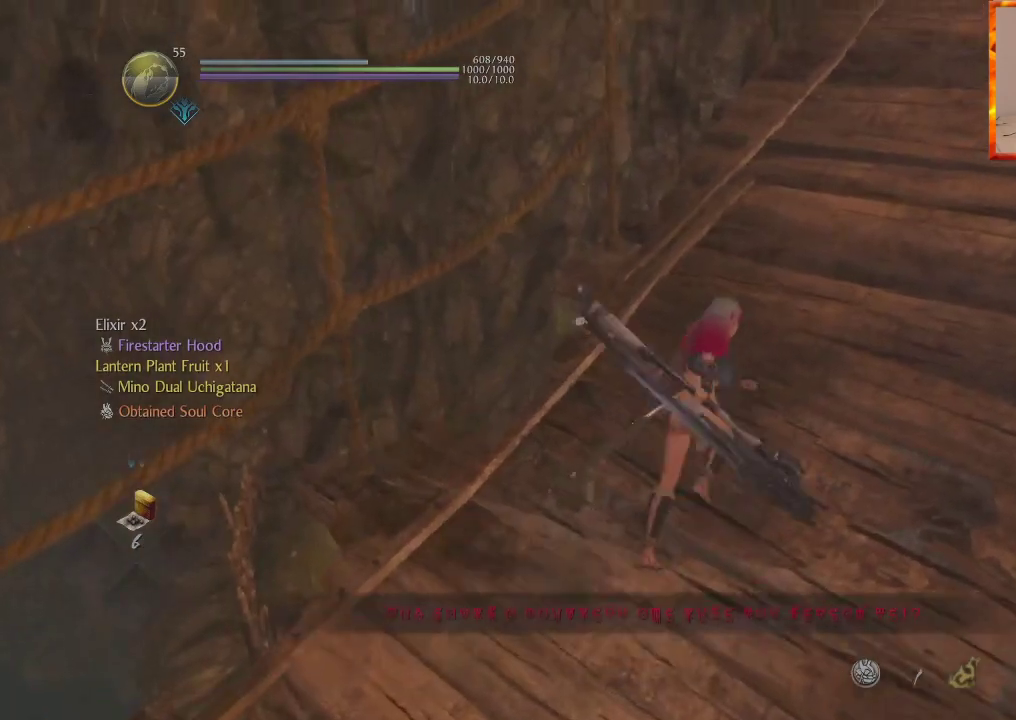
{"buttons": [], "left_stick": "center", "right_stick": "center", "events": [[17, "right_stick", "left"], [150, "right_stick", "down-left"], [200, "left_stick", "center"], [300, "right_stick", "center"]]}
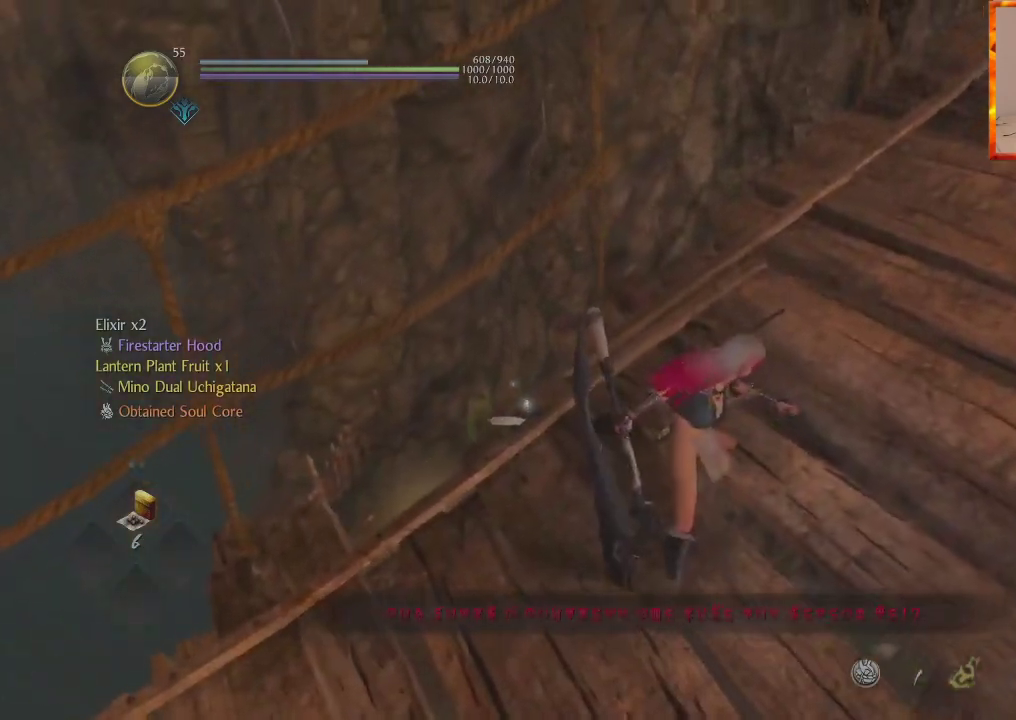
{"buttons": [], "left_stick": "center", "right_stick": "center", "events": [[33, "right_stick", "down"], [183, "left_stick", "up-left"], [250, "right_stick", "center"], [367, "left_stick", "center"], [383, "CIRCLE", "down"], [483, "CIRCLE", "up"]]}
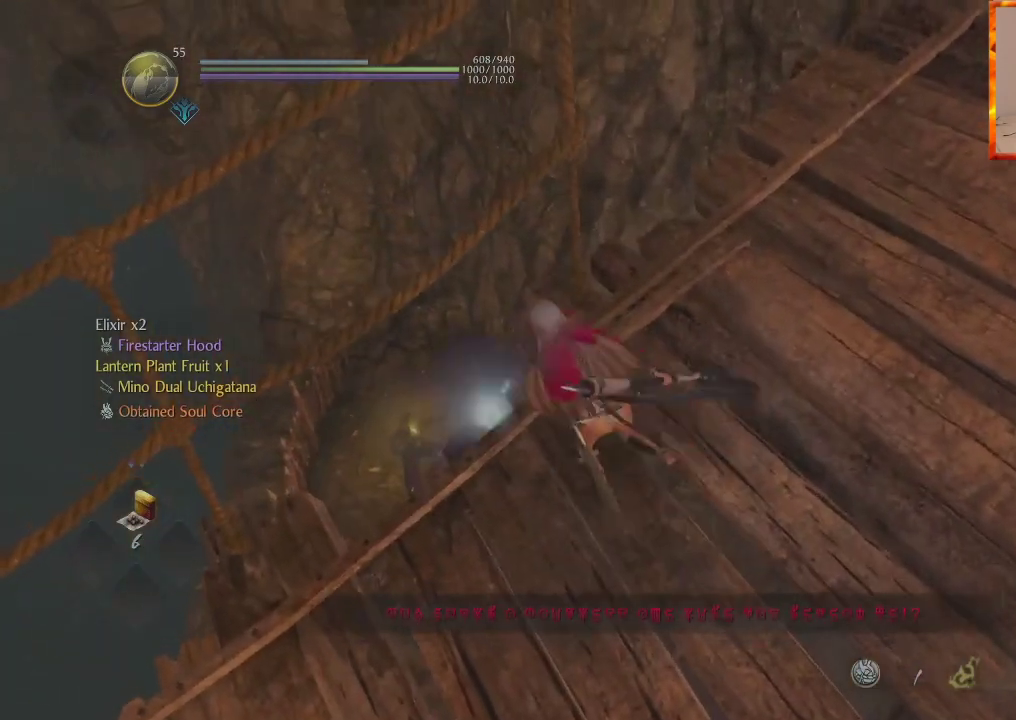
{"buttons": [], "left_stick": "center", "right_stick": "center", "events": [[67, "CIRCLE", "down"], [317, "CIRCLE", "up"]]}
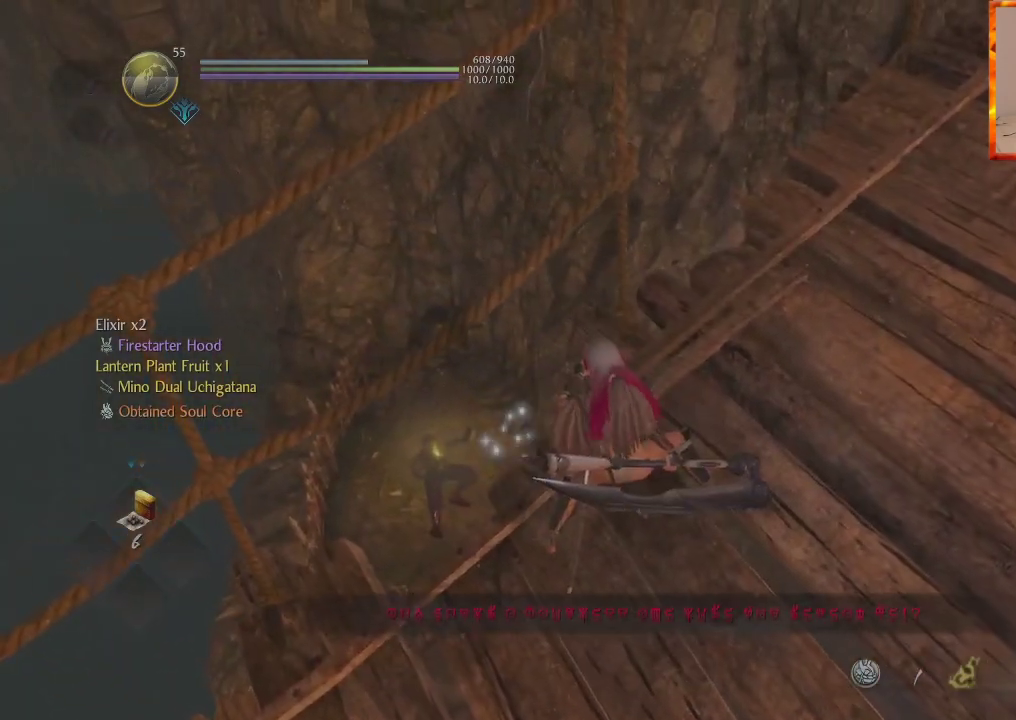
{"buttons": [], "left_stick": "up-right", "right_stick": "down", "events": [[33, "right_stick", "down-right"], [283, "left_stick", "up-right"], [383, "right_stick", "down"]]}
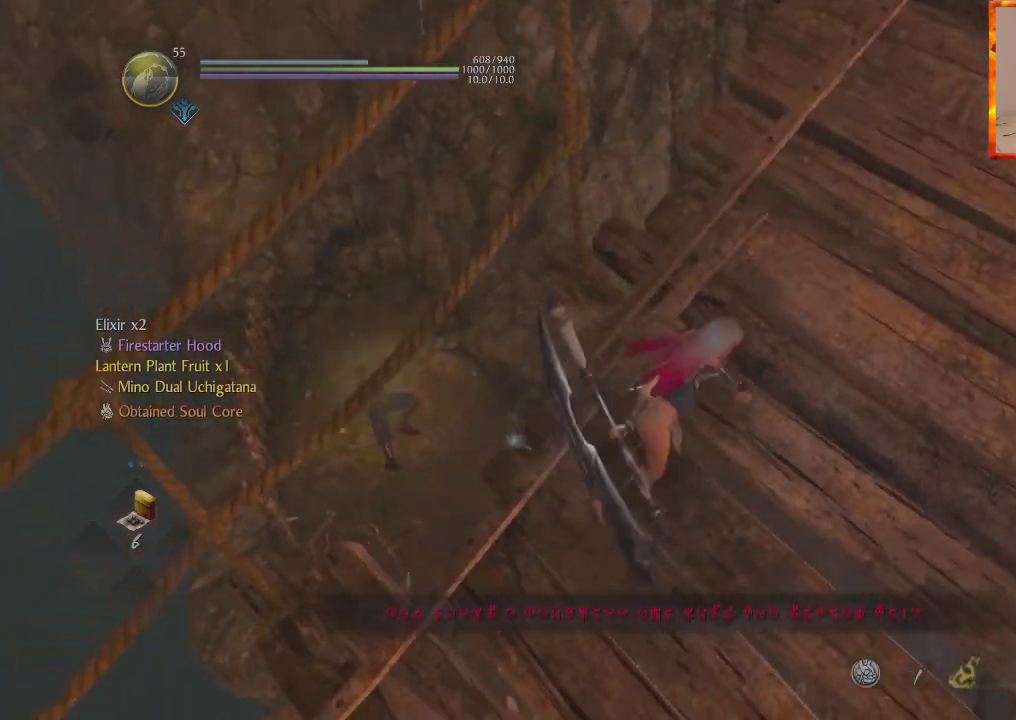
{"buttons": [], "left_stick": "up", "right_stick": "center", "events": [[117, "right_stick", "center"], [183, "left_stick", "center"], [250, "right_stick", "up-left"], [433, "right_stick", "center"], [500, "left_stick", "up"]]}